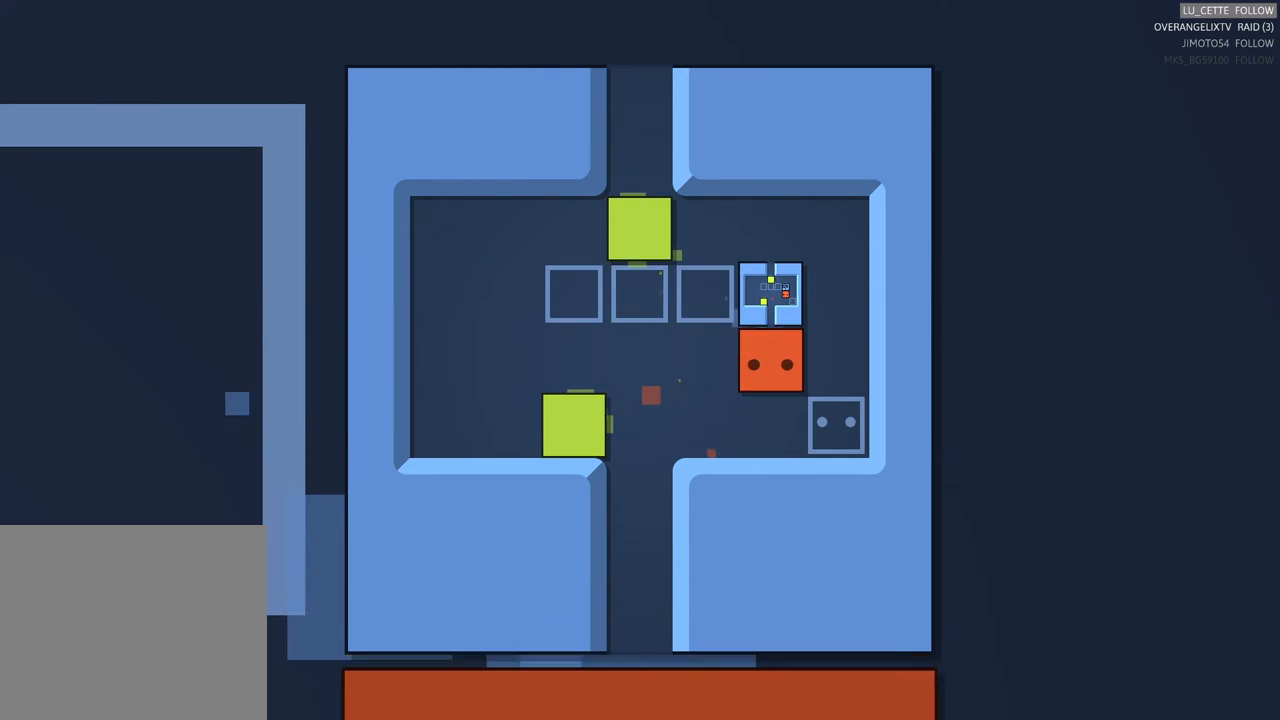
Gameplay with a controller (Xbox layout); each line is a JSON object with the inputs held at the frame after it. "events" lists button and stick changes between this image and that frame as [ms after this image, input, new state], when the widget could be followed in between. Not read: L3 R3 right_stick.
{"buttons": [], "left_stick": "center", "events": [[250, "left_stick", "down"], [483, "left_stick", "center"]]}
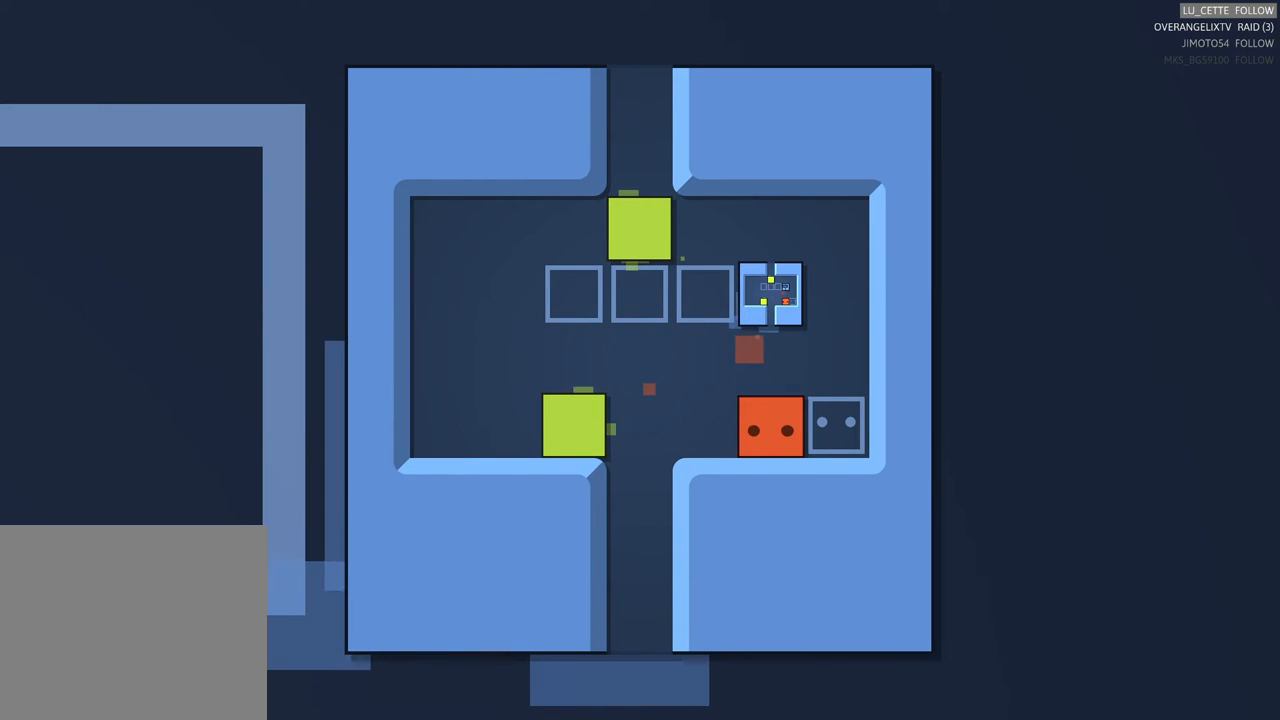
{"buttons": [], "left_stick": "center", "events": []}
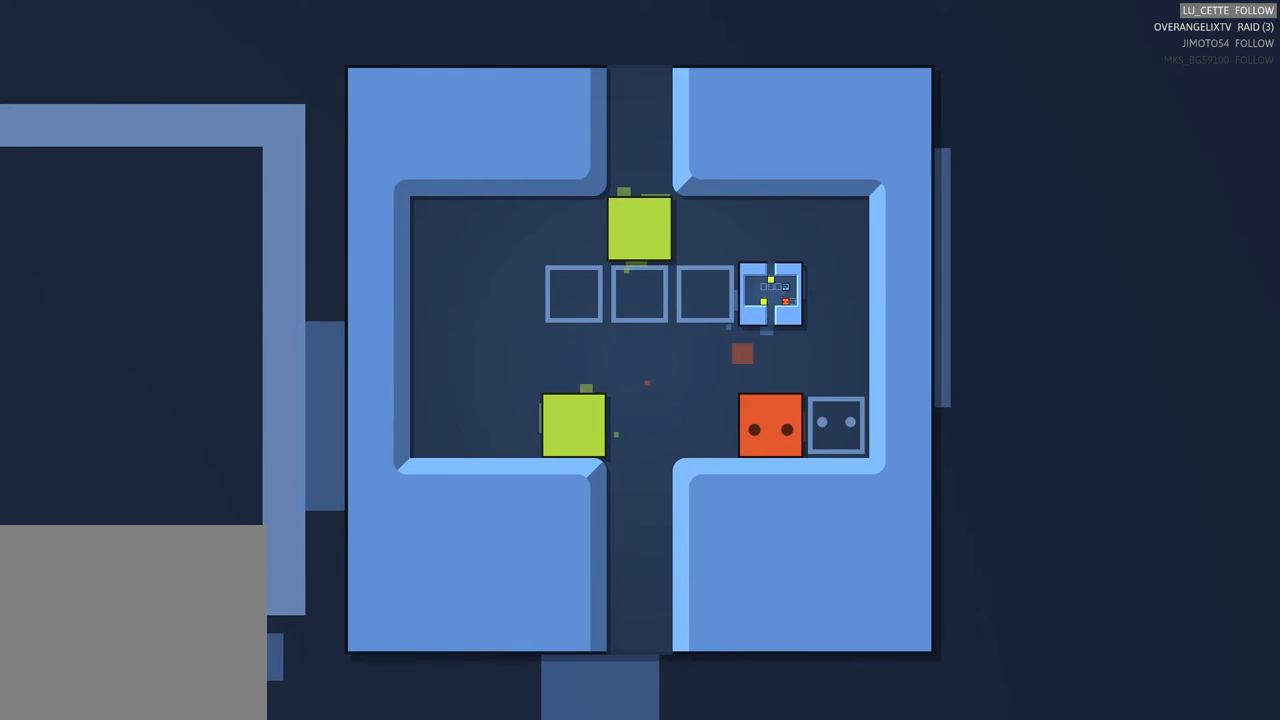
{"buttons": [], "left_stick": "center", "events": []}
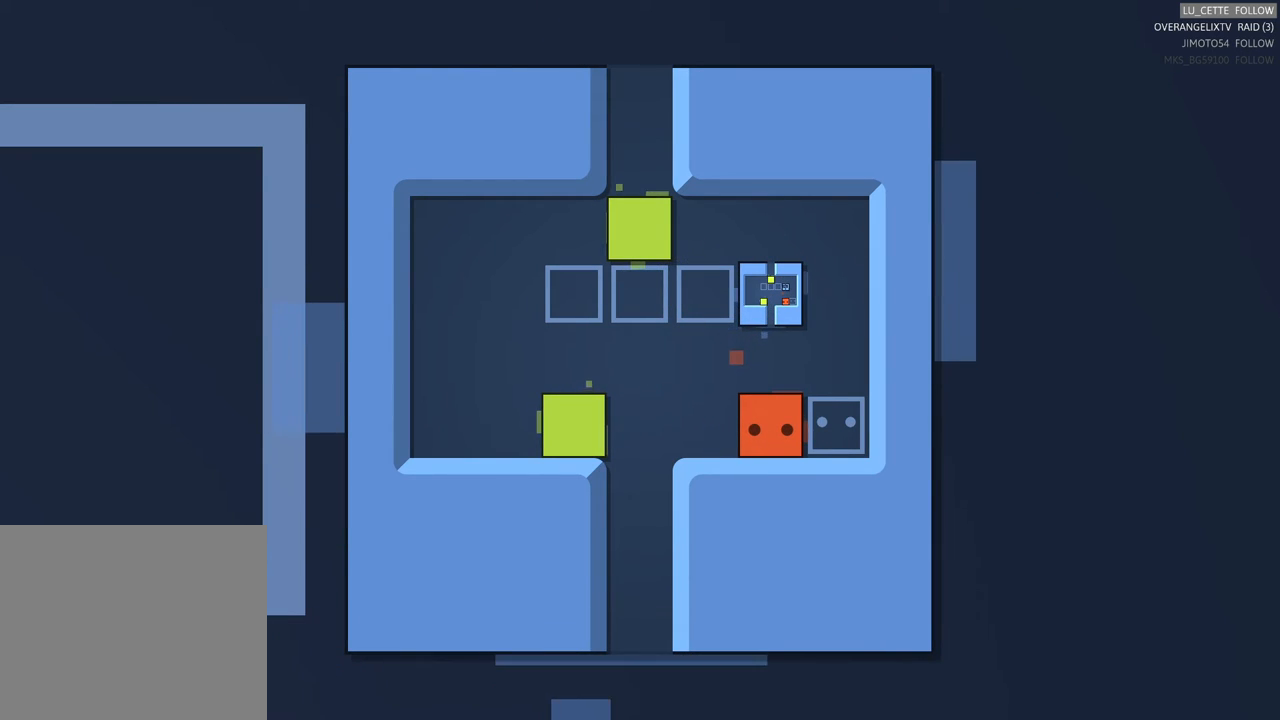
{"buttons": [], "left_stick": "center", "events": []}
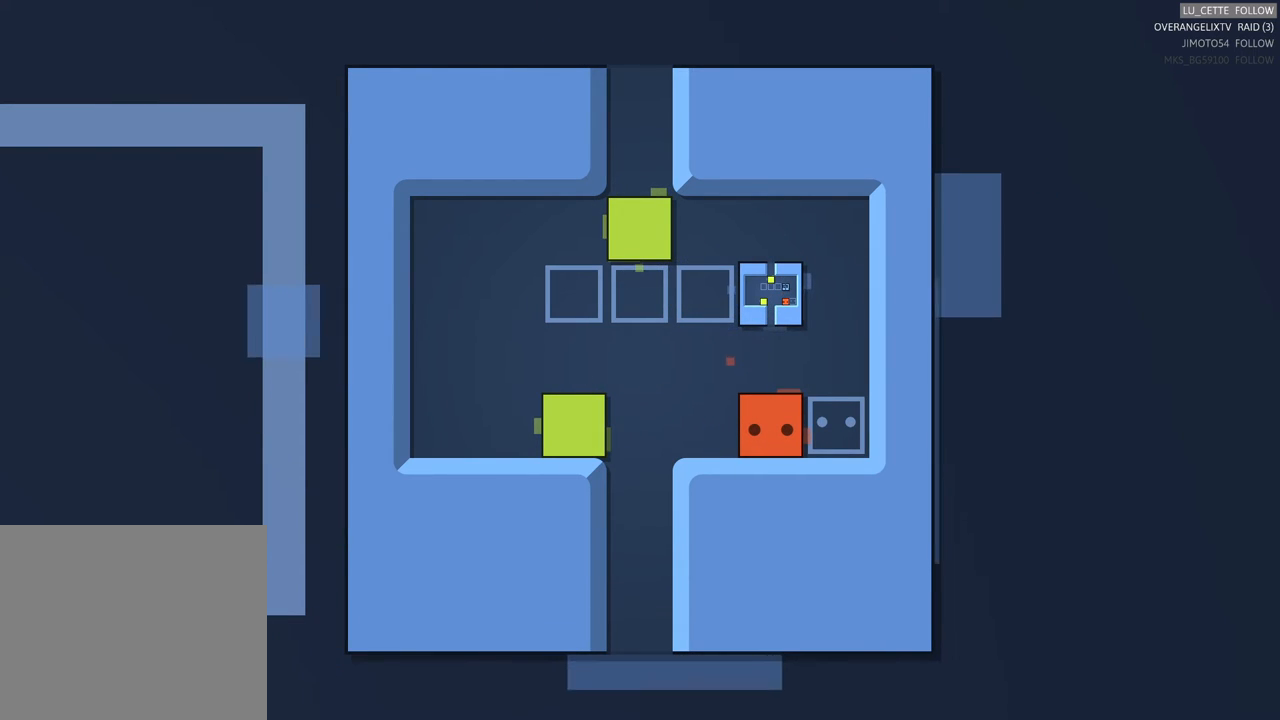
{"buttons": [], "left_stick": "up", "events": [[233, "left_stick", "right"], [283, "left_stick", "up-right"], [433, "left_stick", "up"]]}
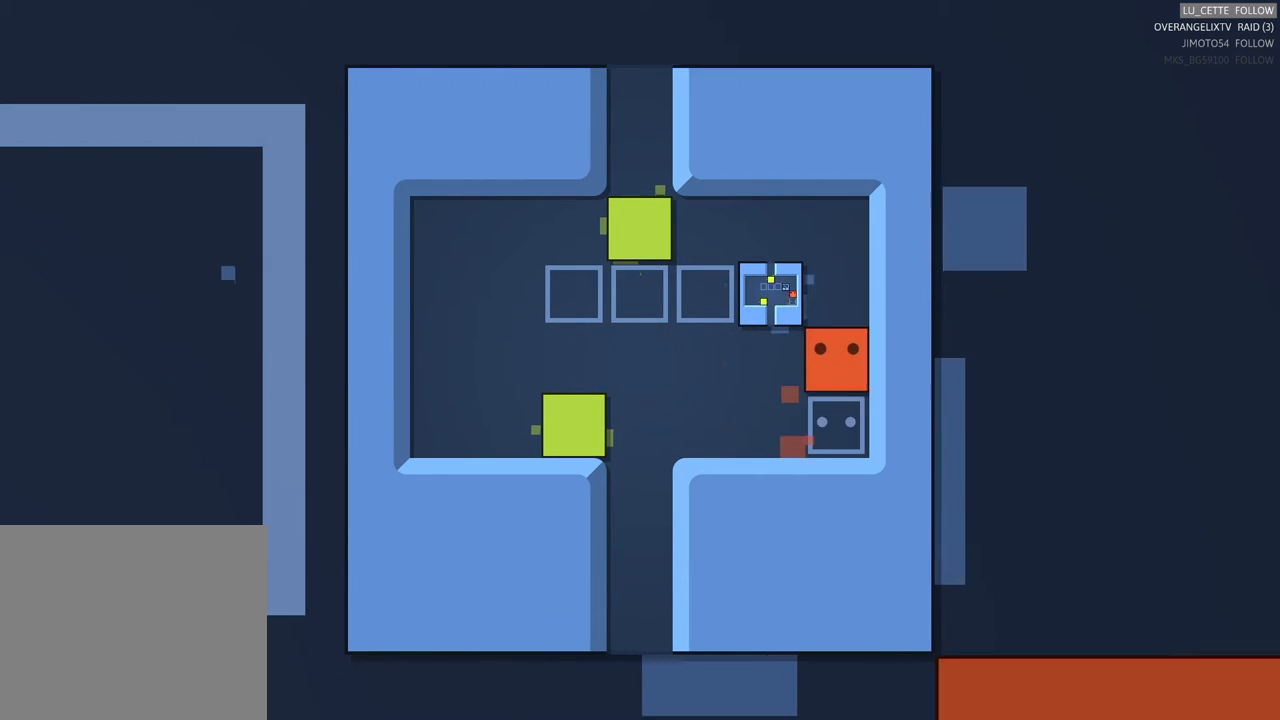
{"buttons": [], "left_stick": "left", "events": [[200, "left_stick", "center"], [433, "left_stick", "left"]]}
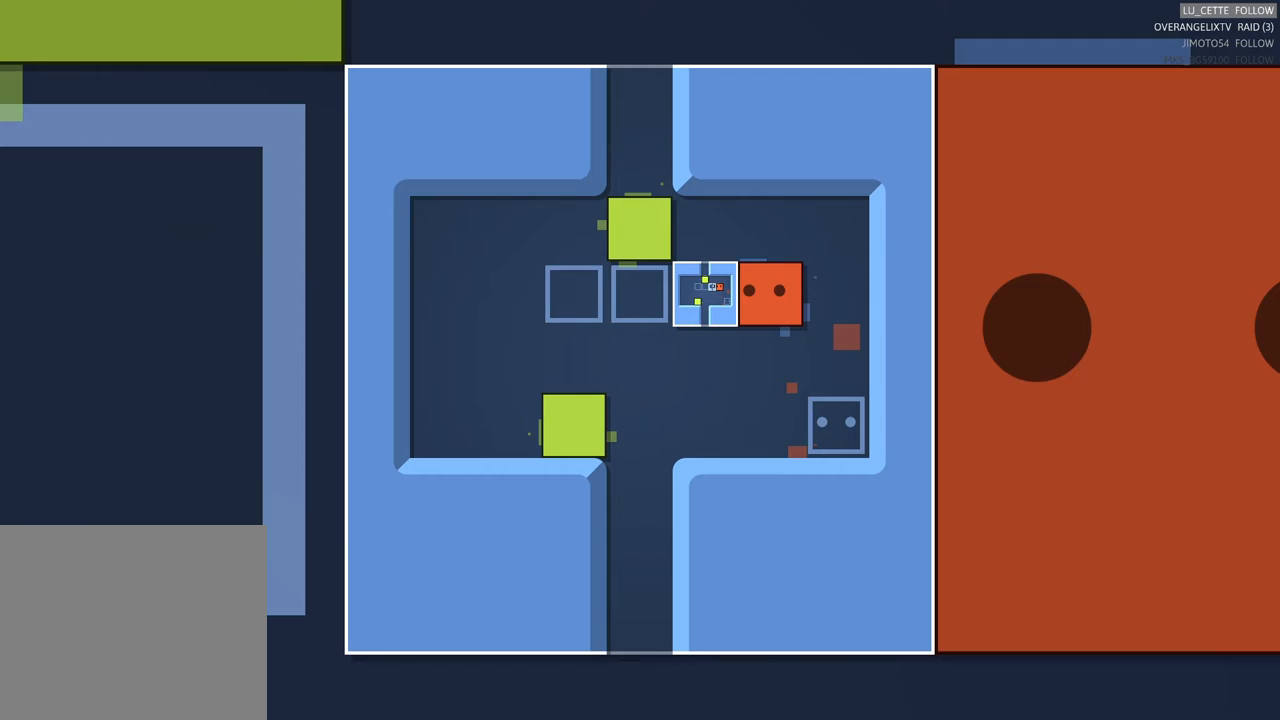
{"buttons": [], "left_stick": "center", "events": [[183, "left_stick", "center"], [283, "left_stick", "left"], [483, "left_stick", "center"]]}
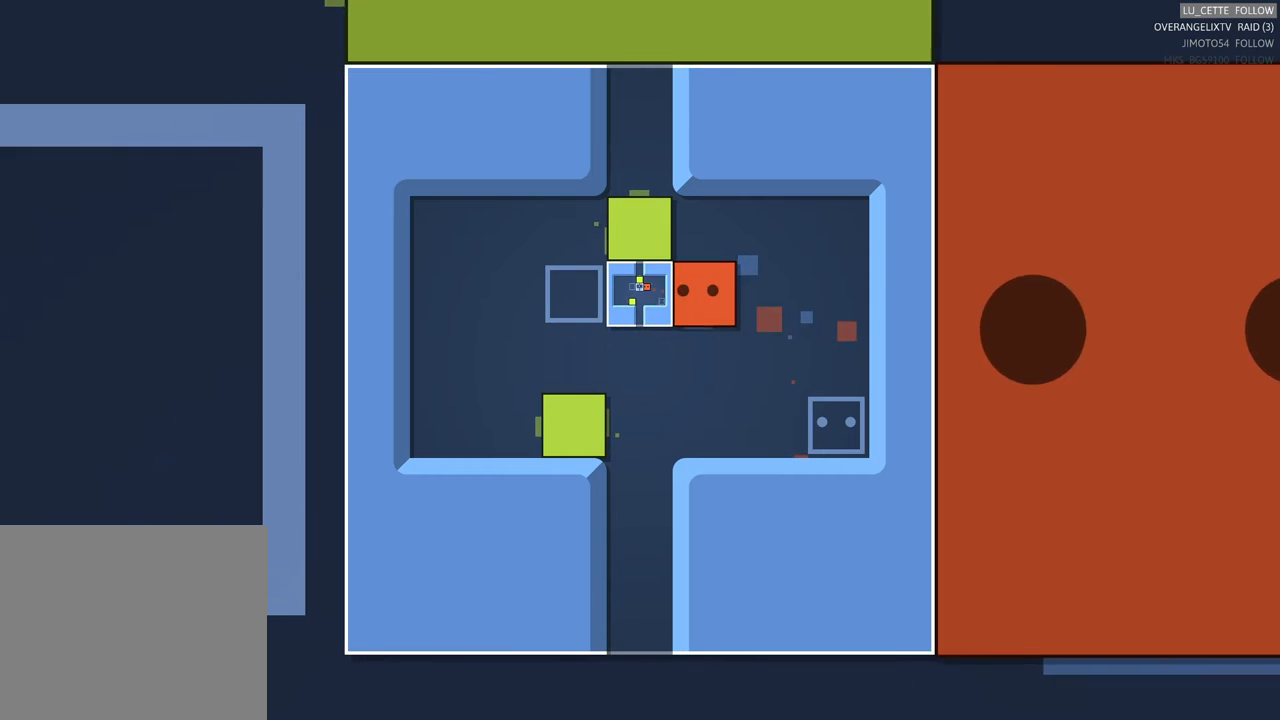
{"buttons": [], "left_stick": "left", "events": [[217, "left_stick", "down"], [400, "left_stick", "left"]]}
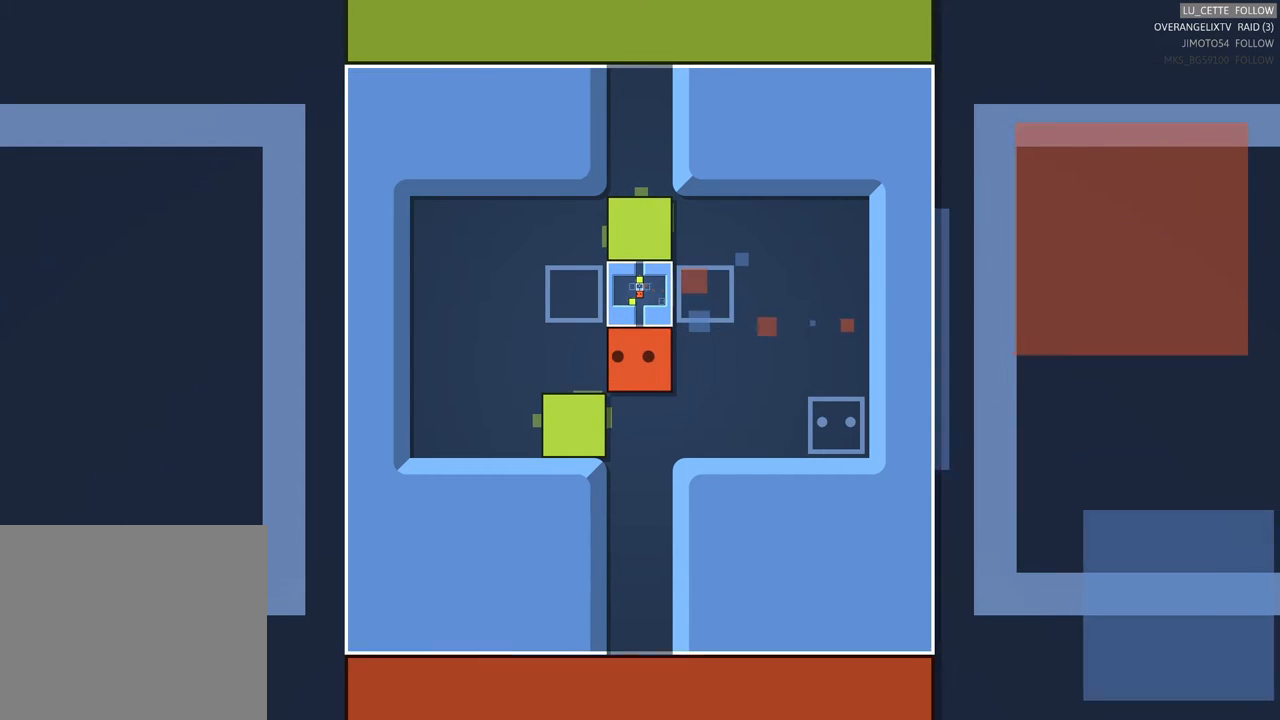
{"buttons": [], "left_stick": "down", "events": [[100, "left_stick", "center"], [217, "left_stick", "down"]]}
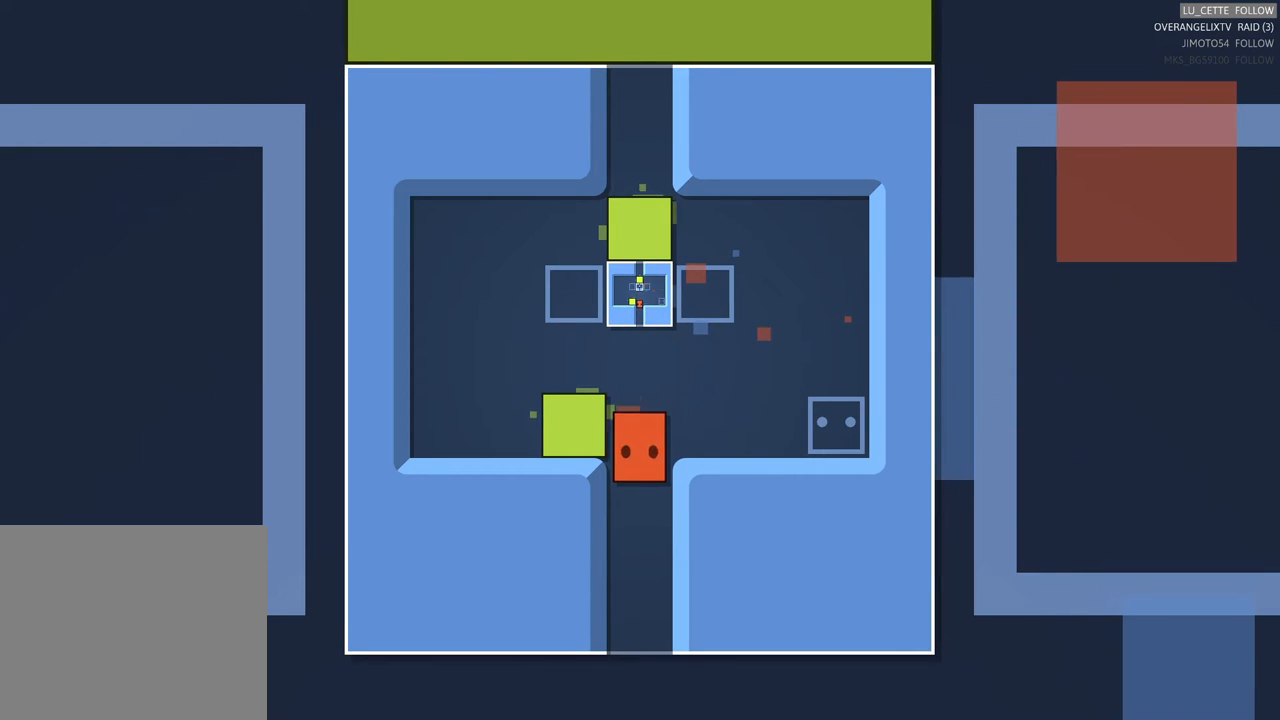
{"buttons": [], "left_stick": "down", "events": []}
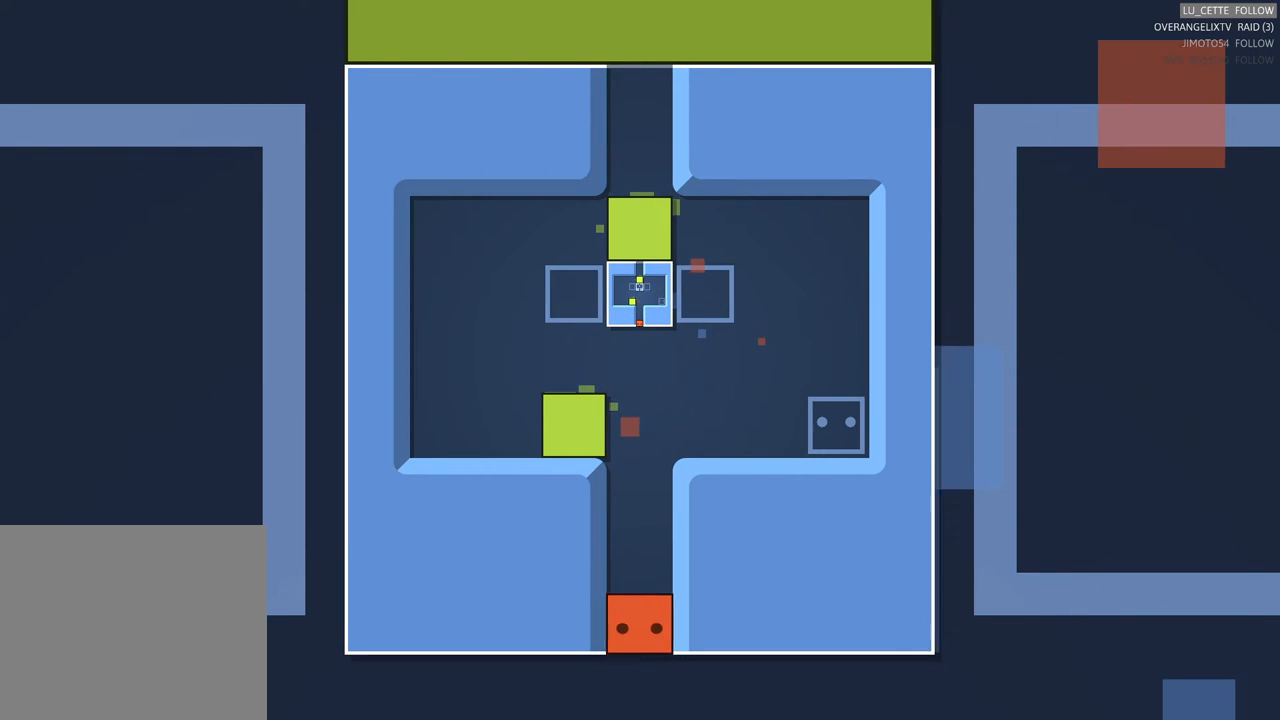
{"buttons": [], "left_stick": "center", "events": [[117, "left_stick", "center"]]}
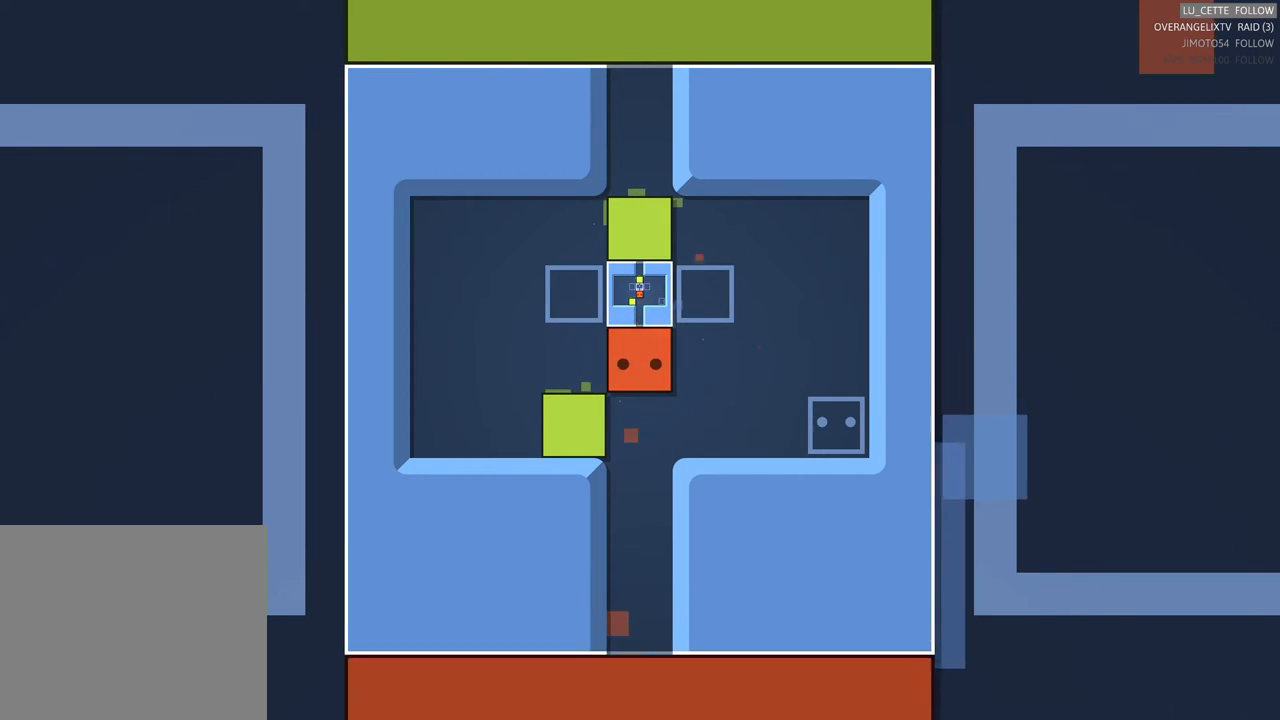
{"buttons": [], "left_stick": "up", "events": [[483, "left_stick", "up"]]}
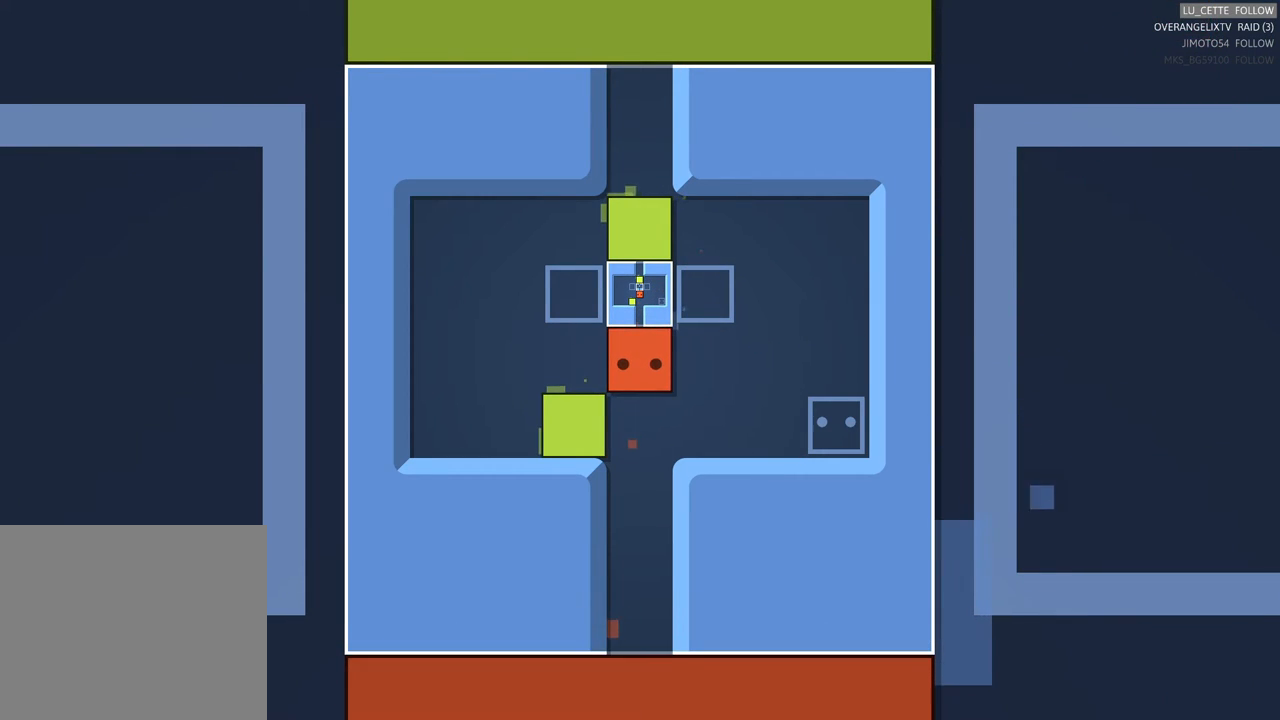
{"buttons": [], "left_stick": "center", "events": [[200, "left_stick", "center"]]}
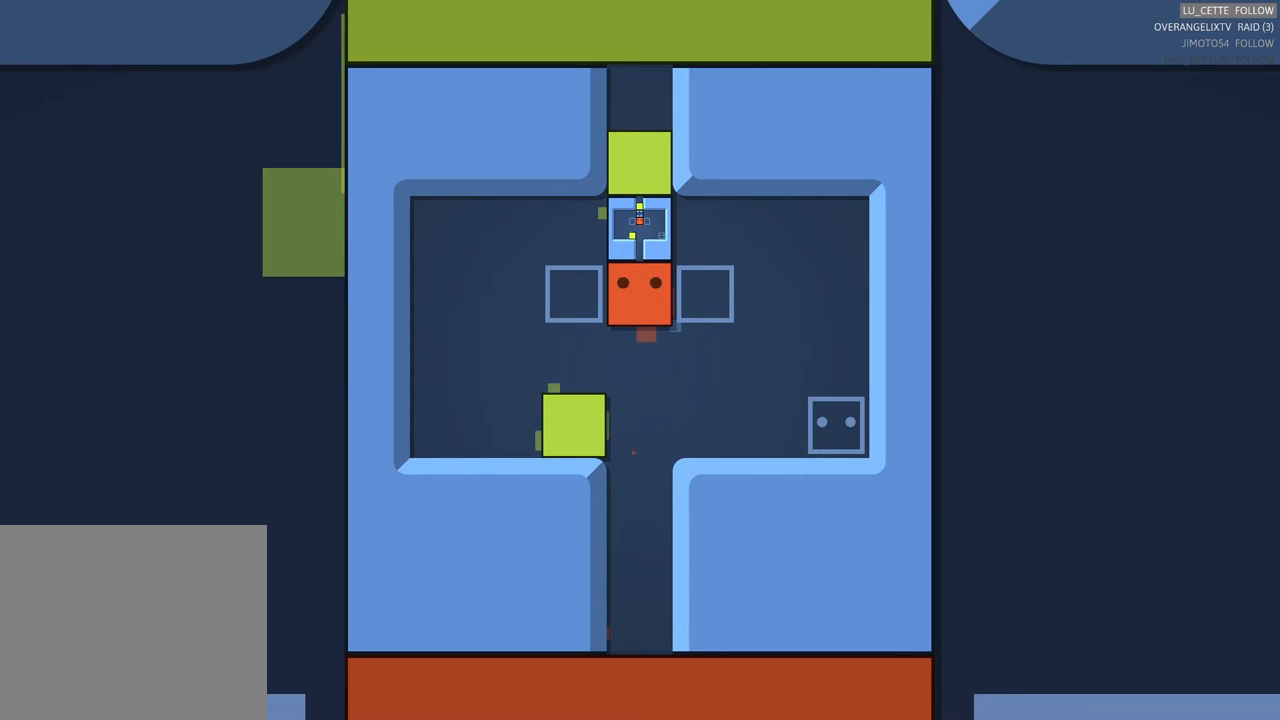
{"buttons": [], "left_stick": "up", "events": [[317, "left_stick", "up"]]}
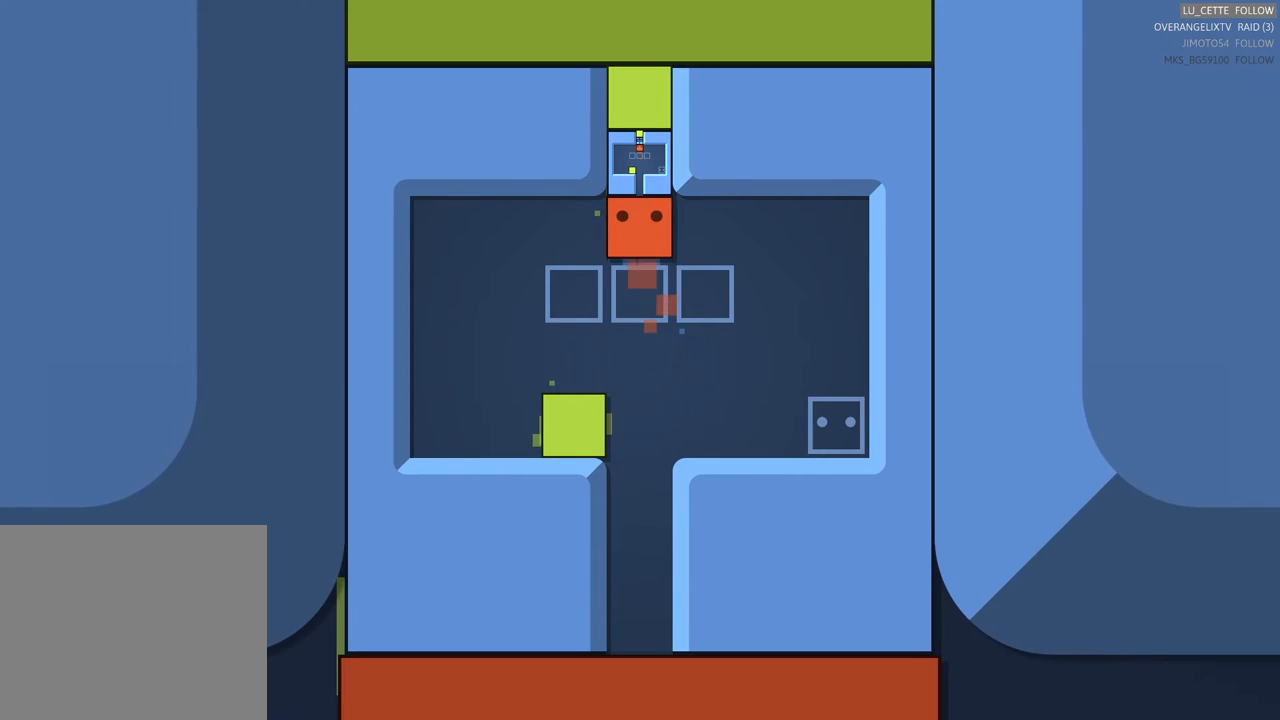
{"buttons": [], "left_stick": "up", "events": [[33, "left_stick", "center"], [383, "left_stick", "up"]]}
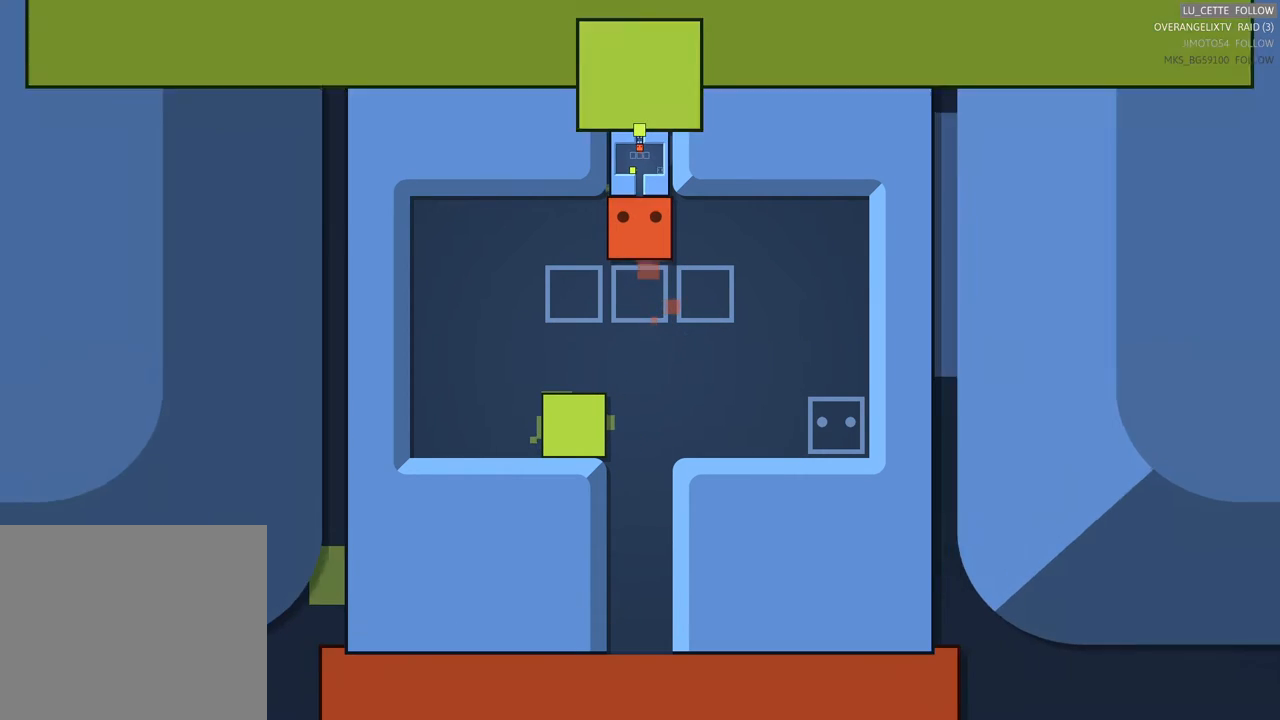
{"buttons": [], "left_stick": "center", "events": [[117, "left_stick", "center"]]}
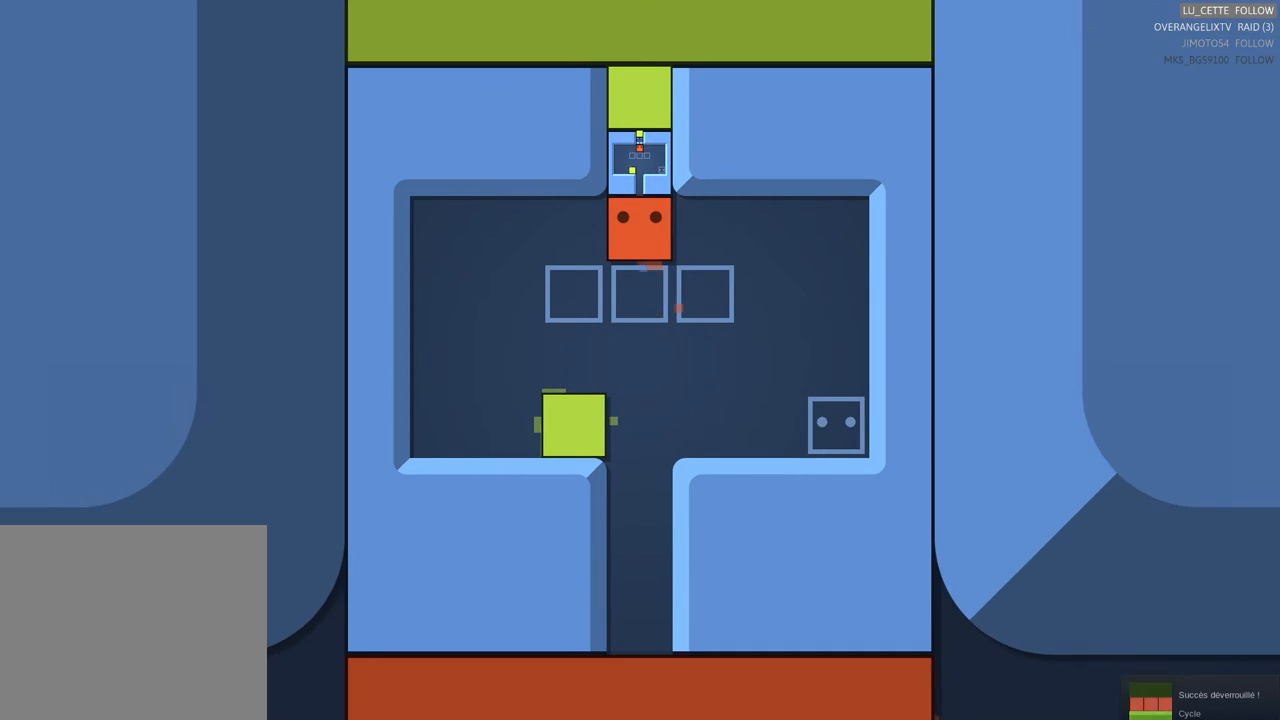
{"buttons": [], "left_stick": "up", "events": [[267, "left_stick", "up"]]}
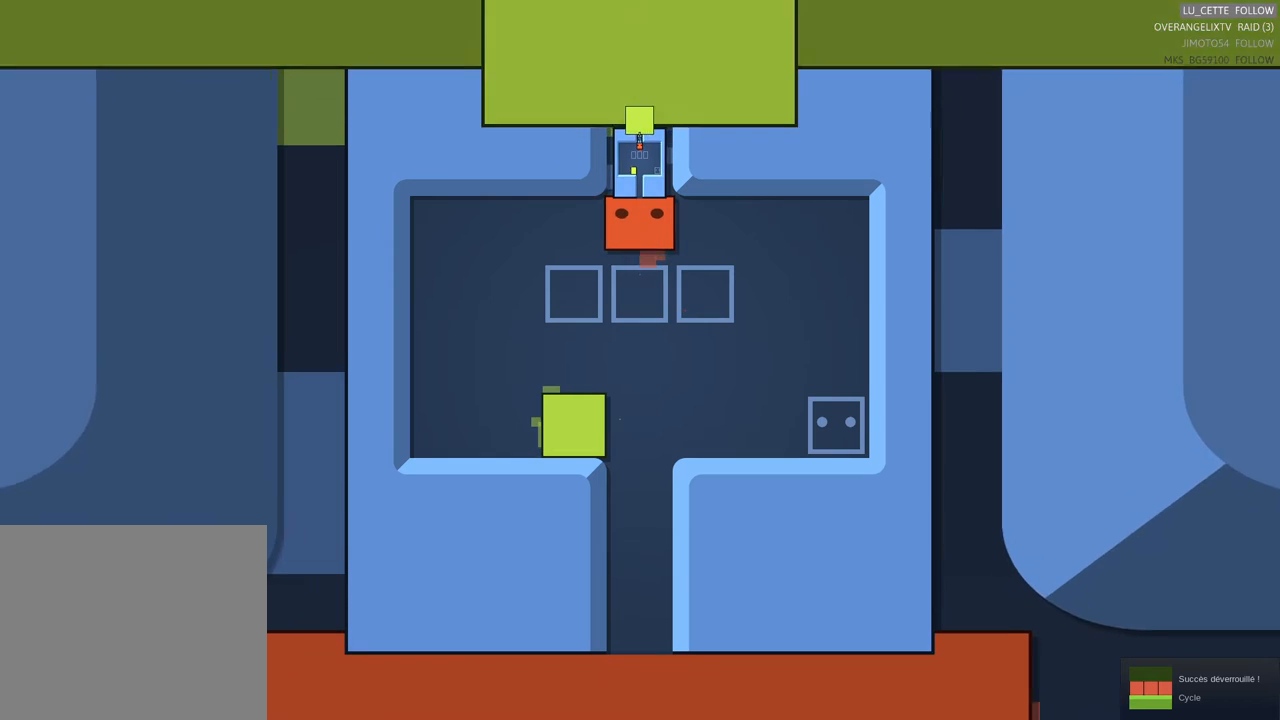
{"buttons": [], "left_stick": "up", "events": [[33, "left_stick", "center"], [500, "left_stick", "up"]]}
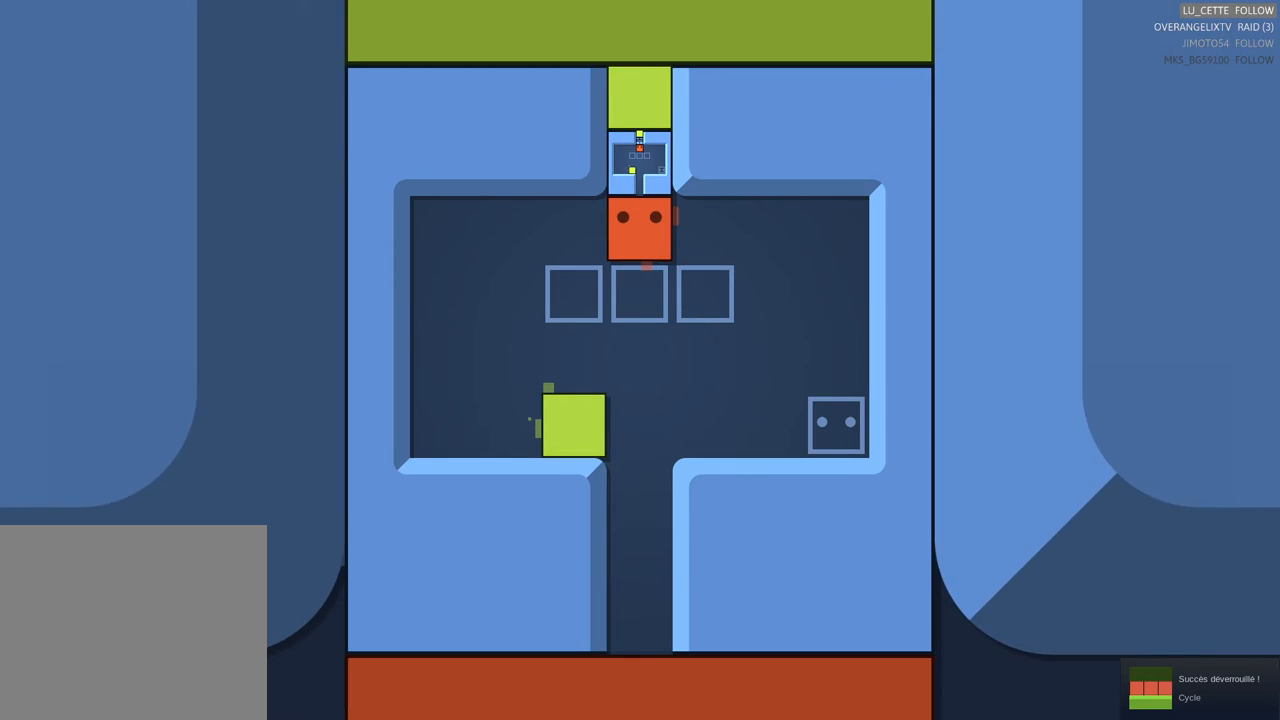
{"buttons": [], "left_stick": "up", "events": []}
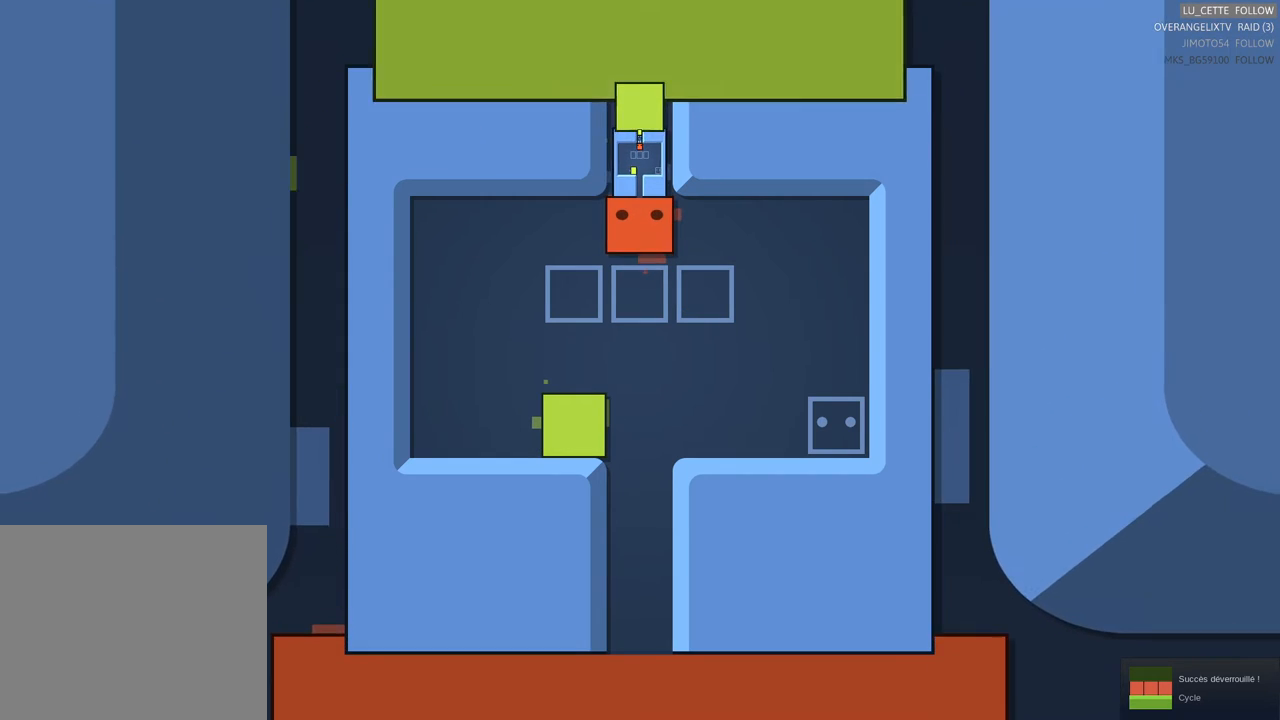
{"buttons": [], "left_stick": "up", "events": []}
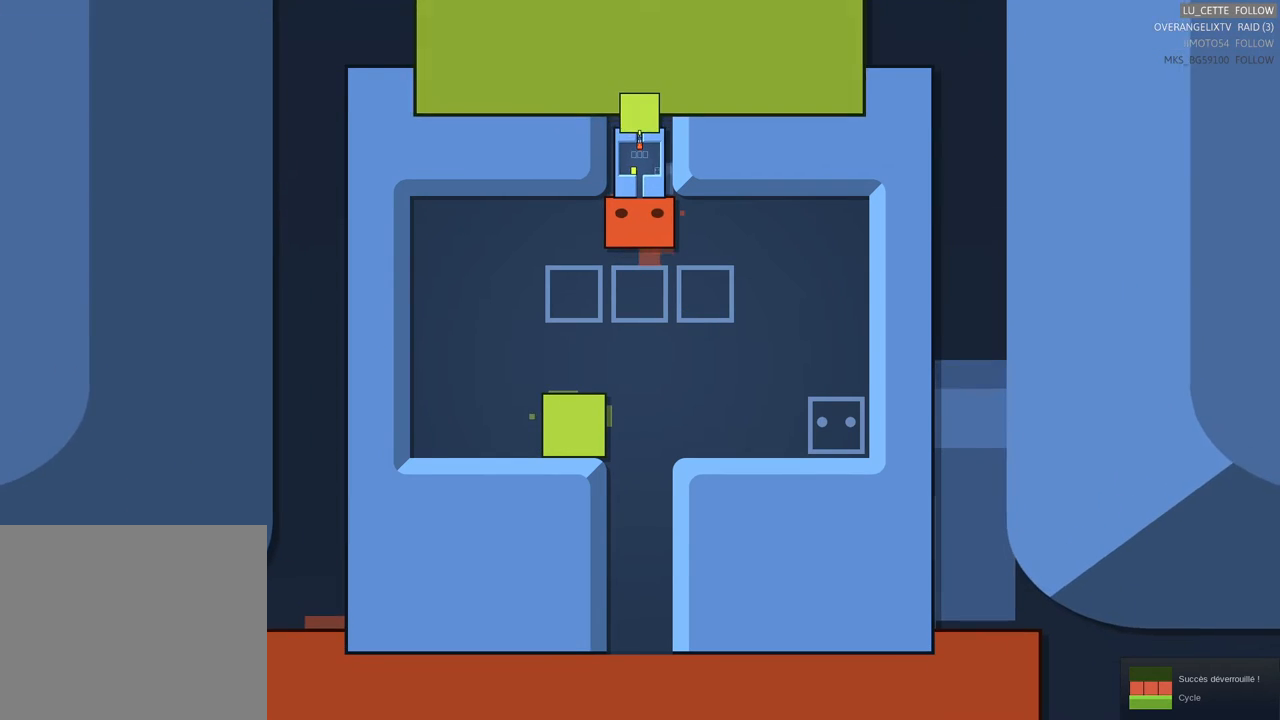
{"buttons": [], "left_stick": "up", "events": []}
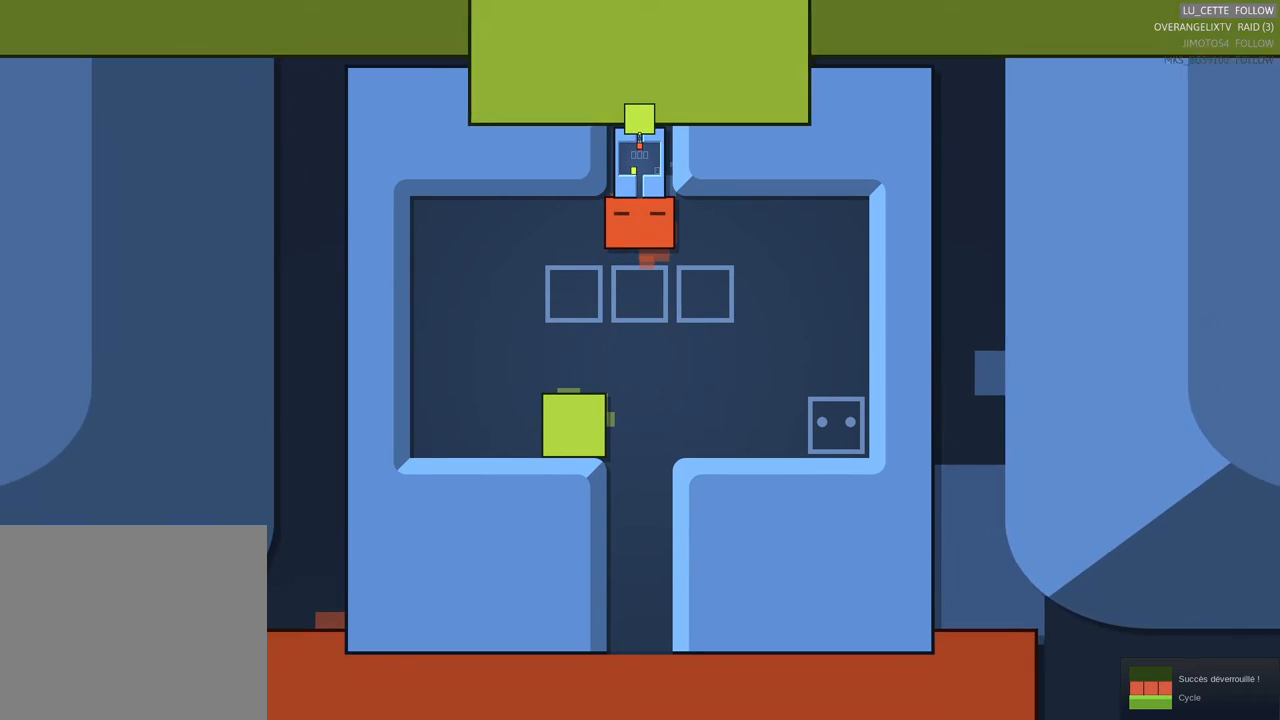
{"buttons": [], "left_stick": "up", "events": [[150, "left_stick", "center"], [350, "left_stick", "up"]]}
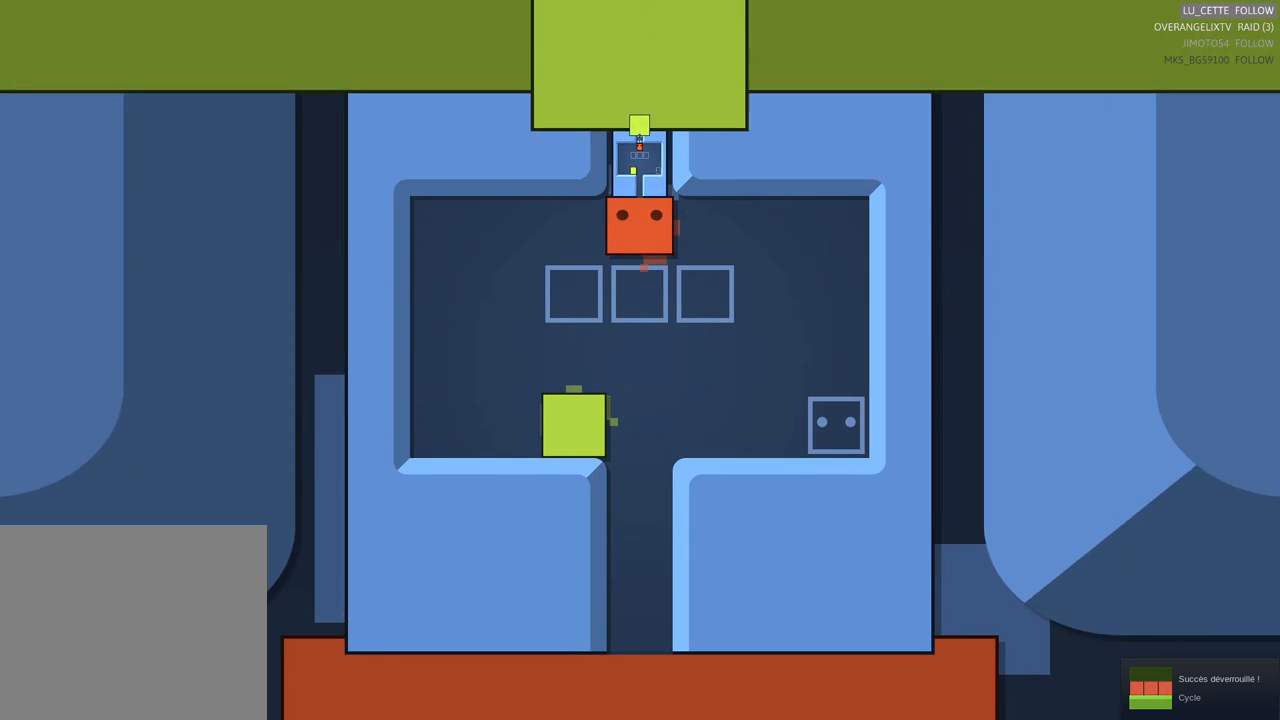
{"buttons": [], "left_stick": "up", "events": [[317, "left_stick", "center"], [450, "left_stick", "up"]]}
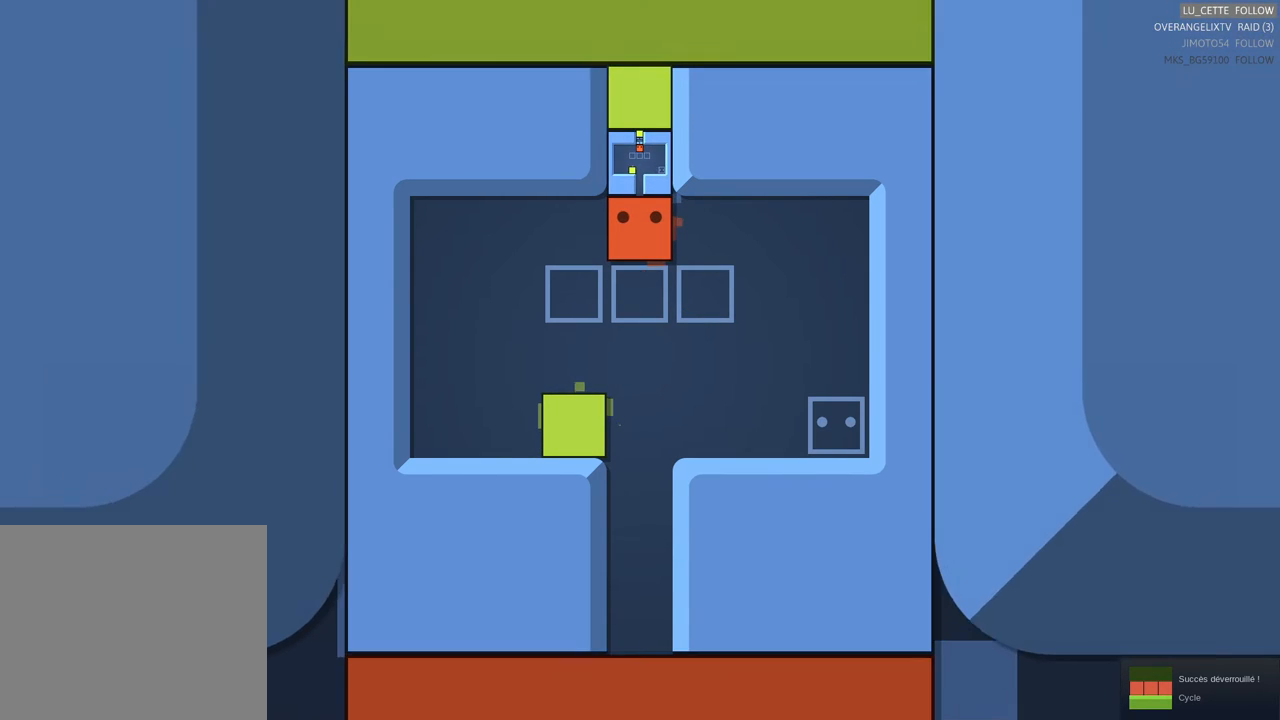
{"buttons": [], "left_stick": "center", "events": [[250, "left_stick", "center"]]}